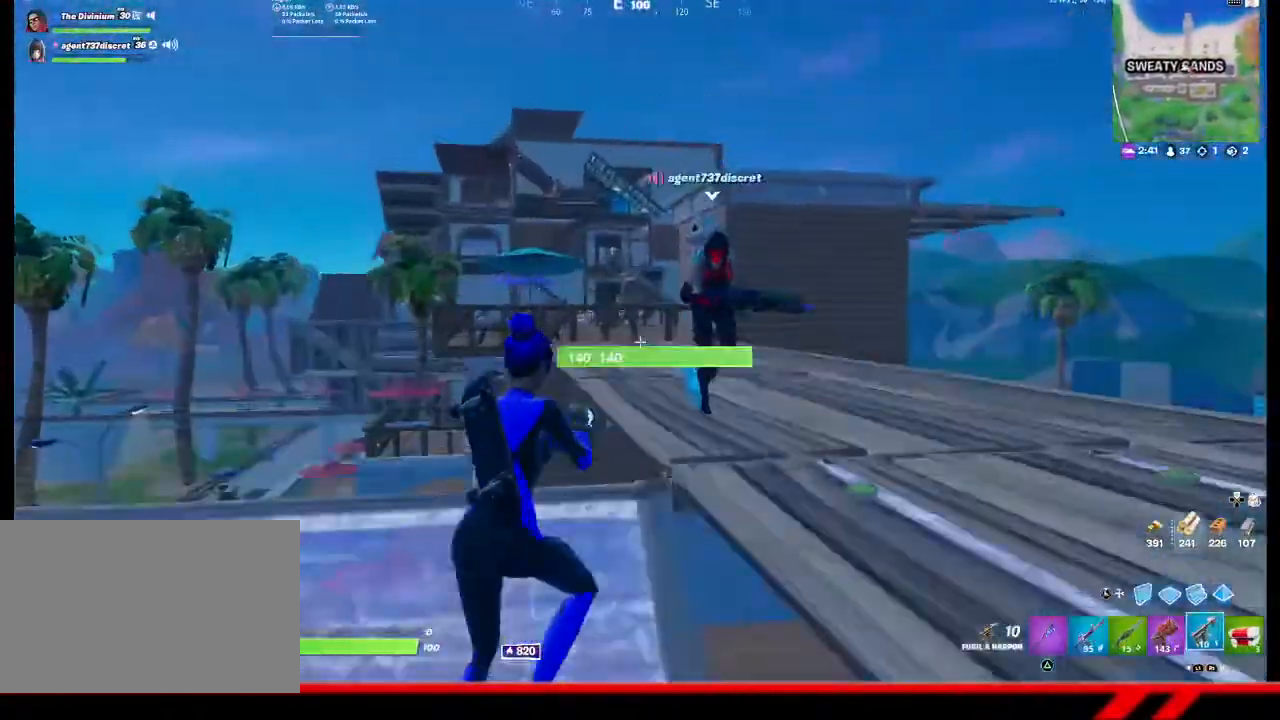
Gameplay with a controller (PlayStation layout); each line is a JSON object with the inputs held at the frame after it. "events" lists button and stick changes between this image and that frame as [ms after this image, input, new state], when the widget could be followed in between.
{"buttons": [], "left_stick": "up-right", "right_stick": "center", "events": [[33, "left_stick", "center"], [167, "left_stick", "up-right"]]}
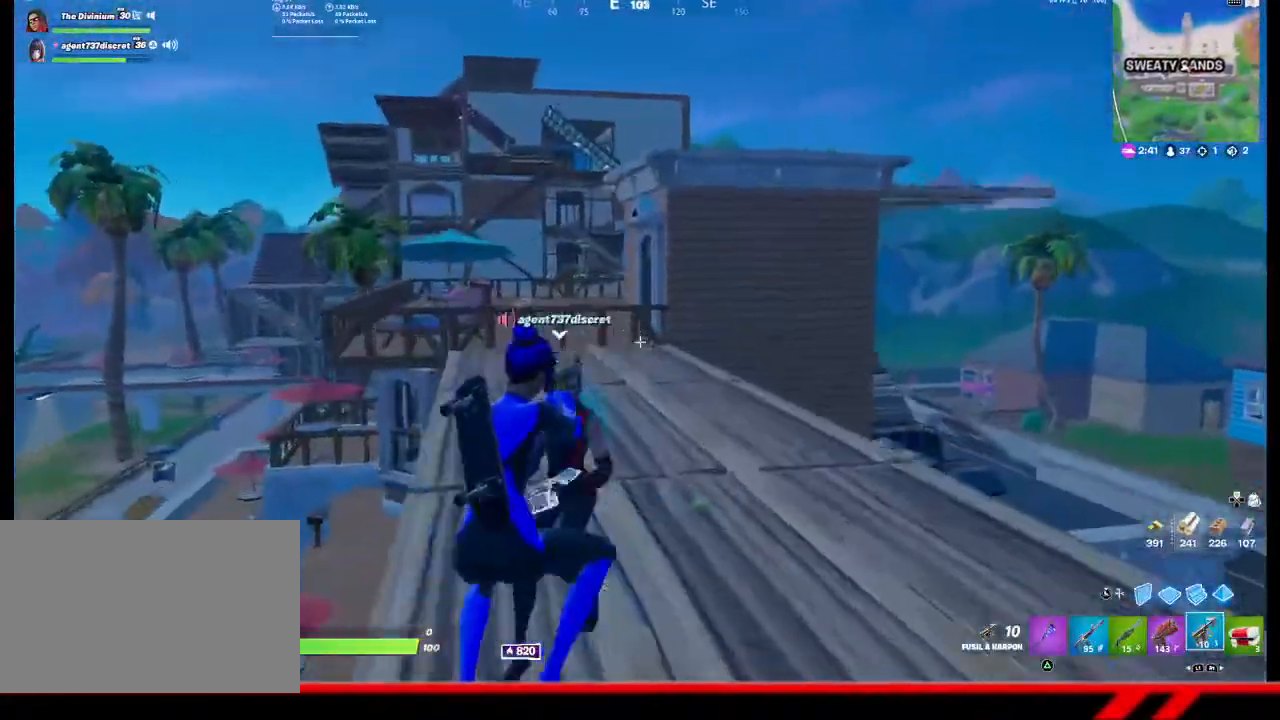
{"buttons": [], "left_stick": "up-right", "right_stick": "center", "events": []}
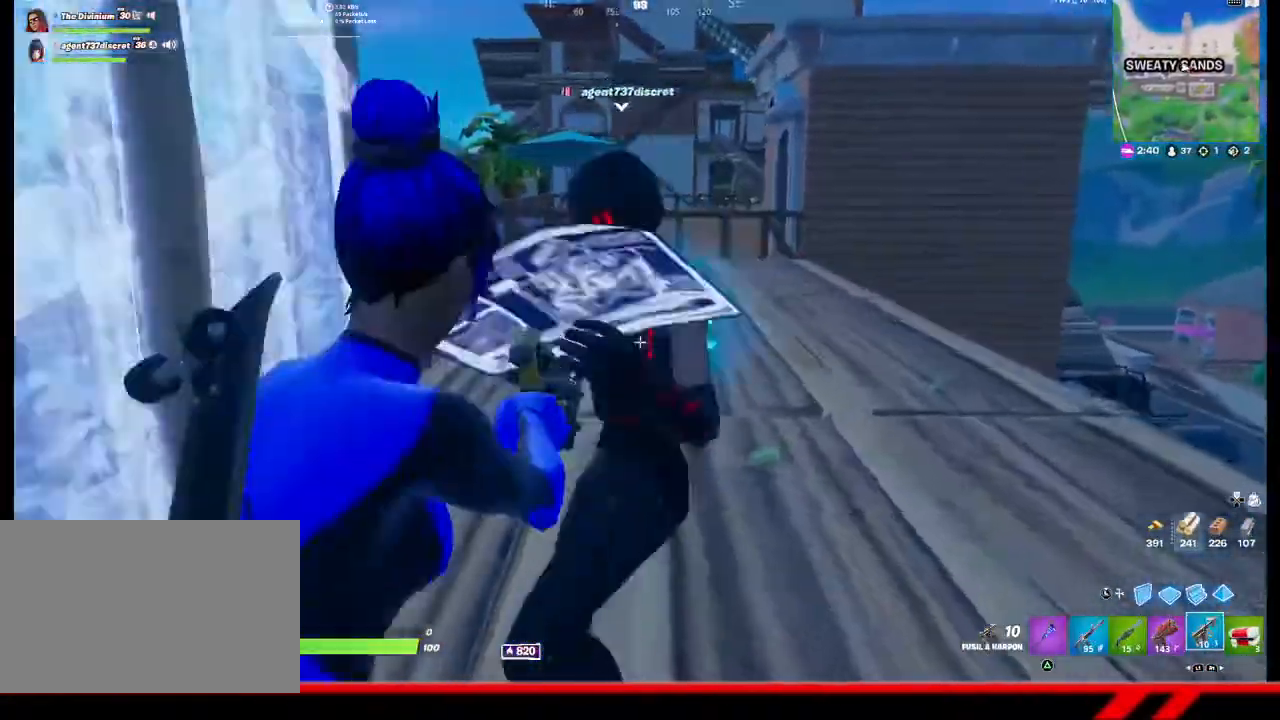
{"buttons": [], "left_stick": "up-right", "right_stick": "center", "events": []}
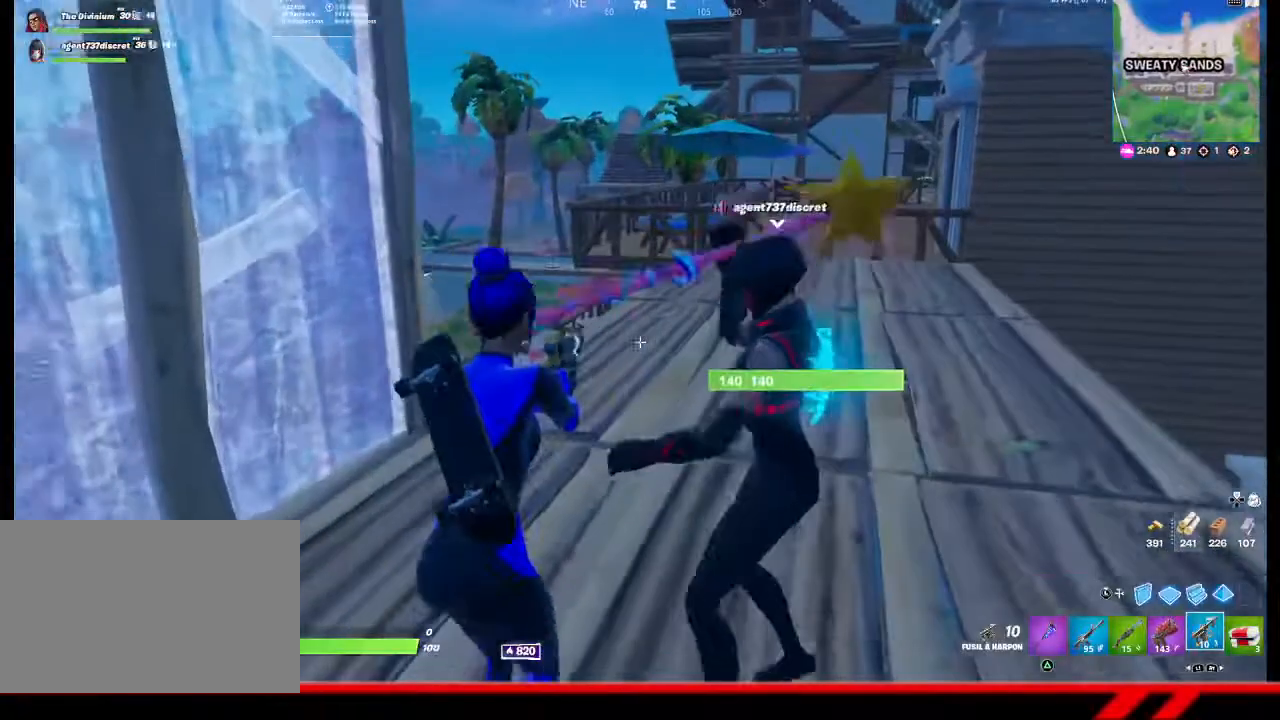
{"buttons": [], "left_stick": "up-right", "right_stick": "center", "events": []}
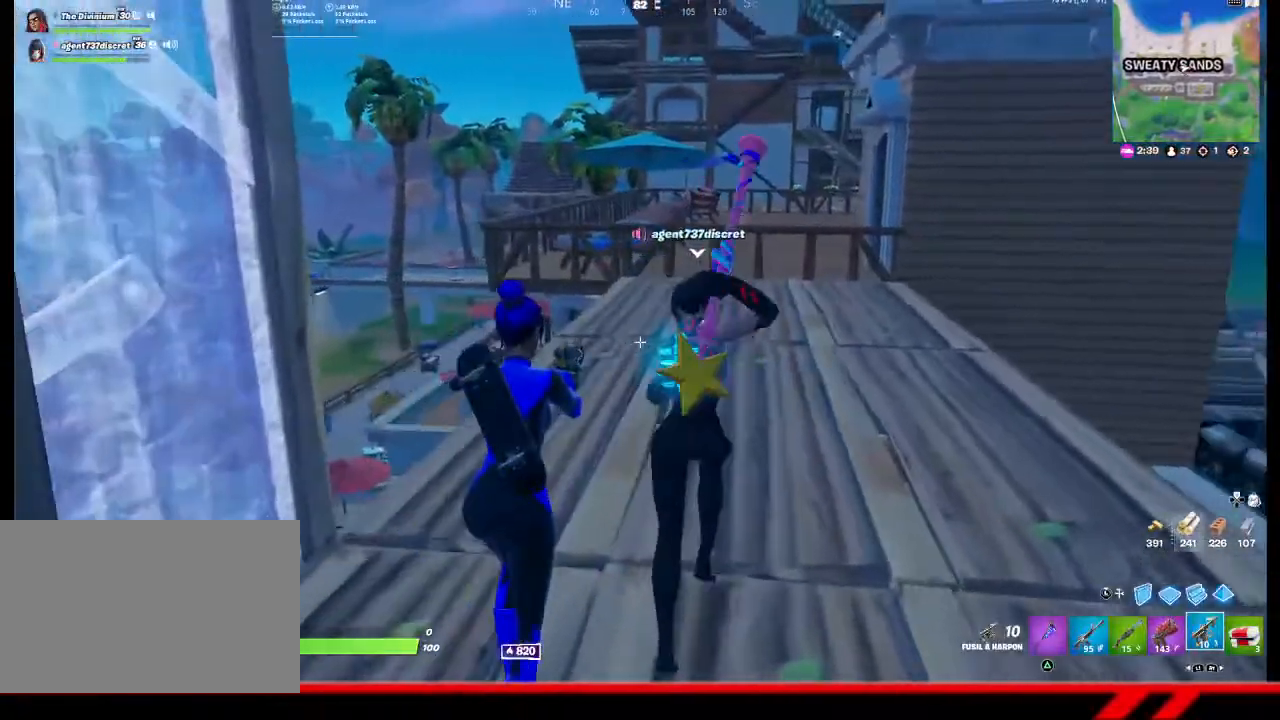
{"buttons": [], "left_stick": "up-right", "right_stick": "center", "events": []}
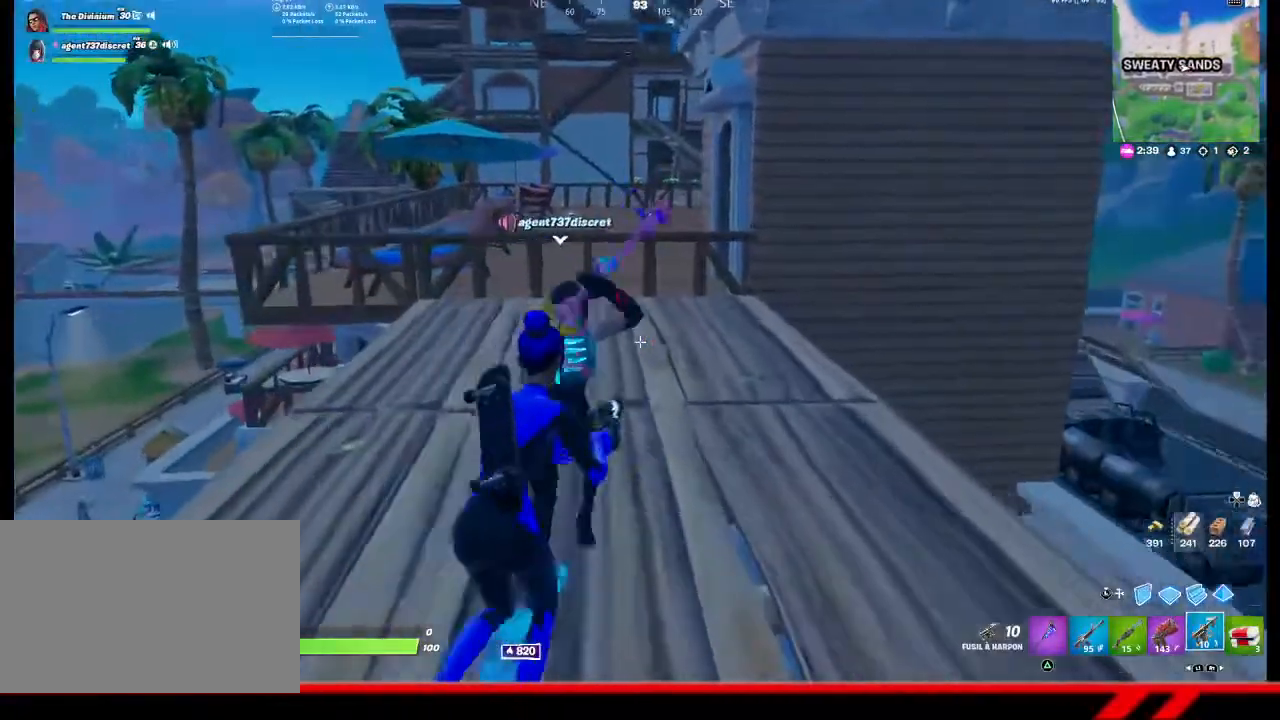
{"buttons": ["TRIANGLE"], "left_stick": "up", "right_stick": "center", "events": [[100, "TRIANGLE", "down"], [133, "TRIANGLE", "up"], [233, "TRIANGLE", "down"], [300, "left_stick", "up"], [333, "TRIANGLE", "up"], [367, "TRIANGLE", "down"], [467, "TRIANGLE", "up"], [500, "TRIANGLE", "down"]]}
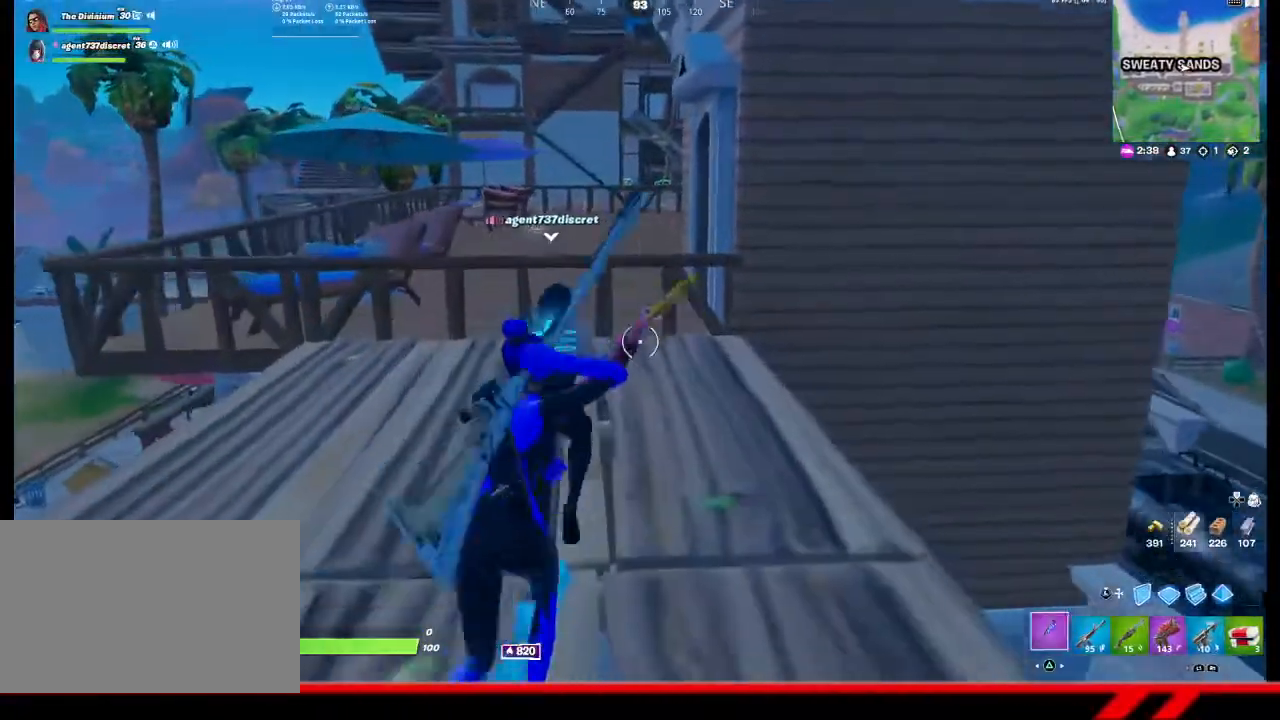
{"buttons": [], "left_stick": "up", "right_stick": "center", "events": [[300, "TRIANGLE", "up"]]}
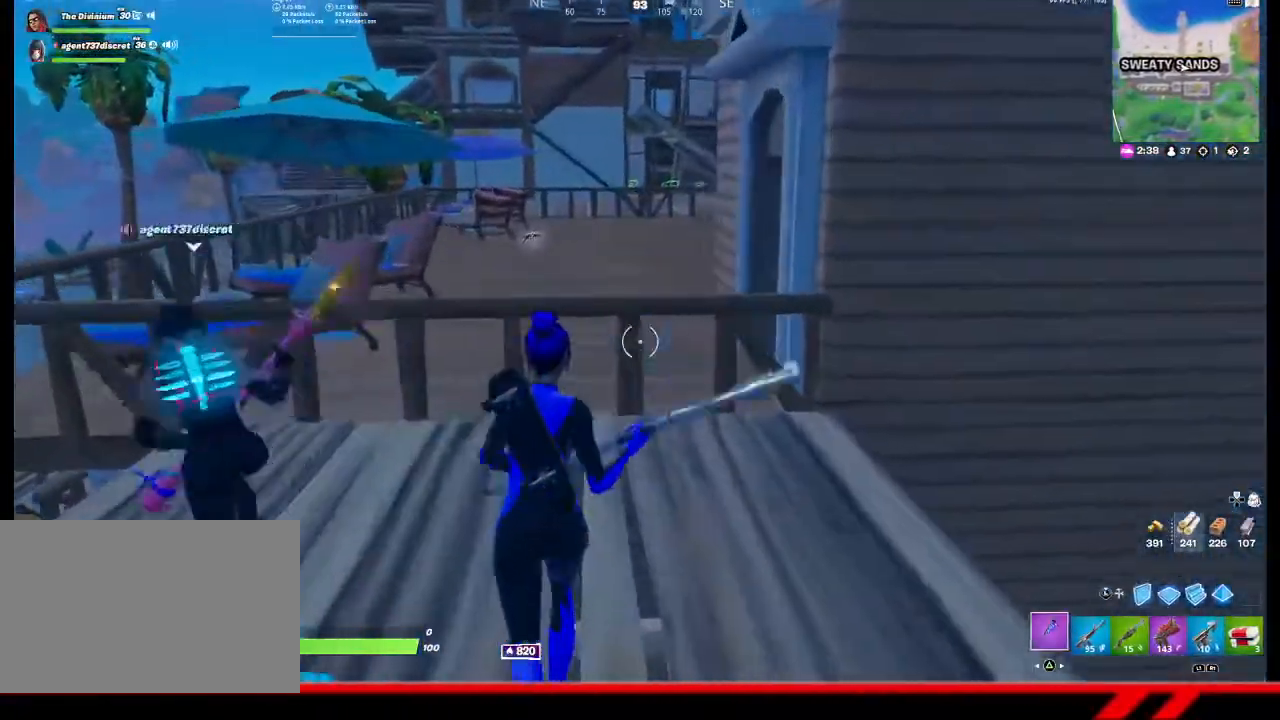
{"buttons": [], "left_stick": "up", "right_stick": "down-left", "events": [[100, "CROSS", "down"], [167, "CROSS", "up"], [400, "right_stick", "down-left"]]}
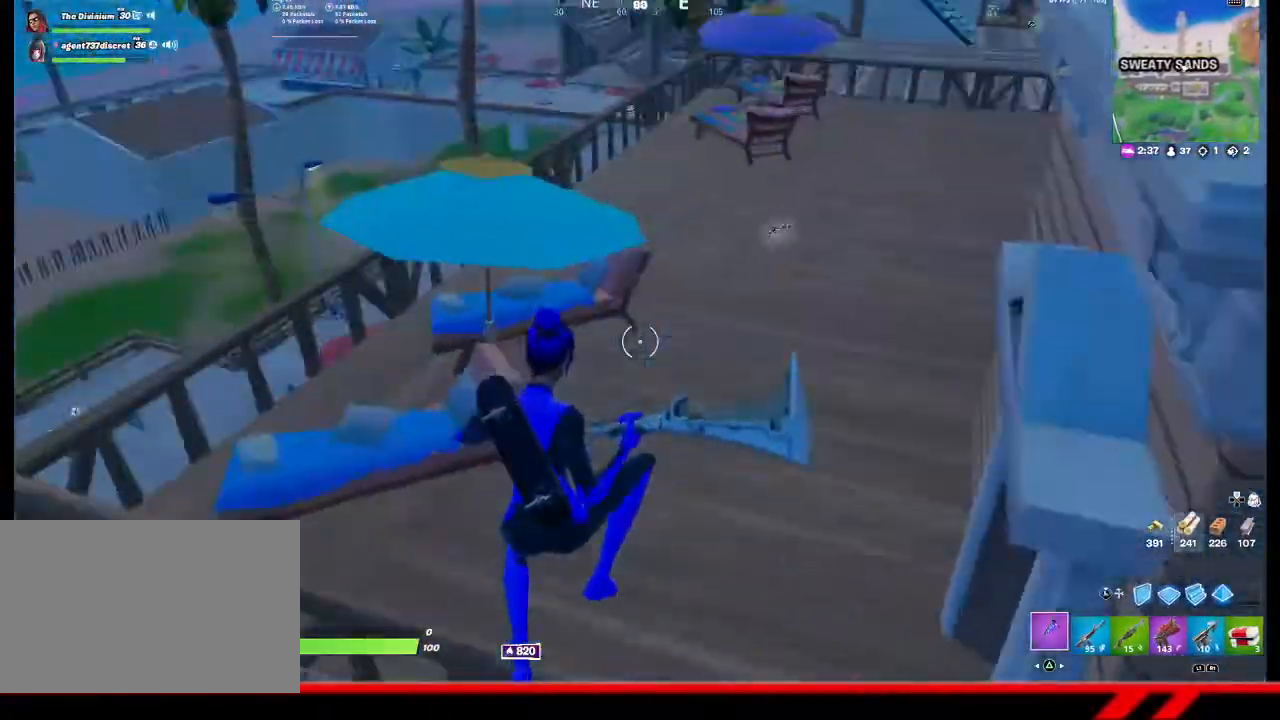
{"buttons": ["R2"], "left_stick": "up-right", "right_stick": "center", "events": [[200, "left_stick", "up-right"], [300, "R2", "down"], [300, "right_stick", "left"], [467, "right_stick", "center"]]}
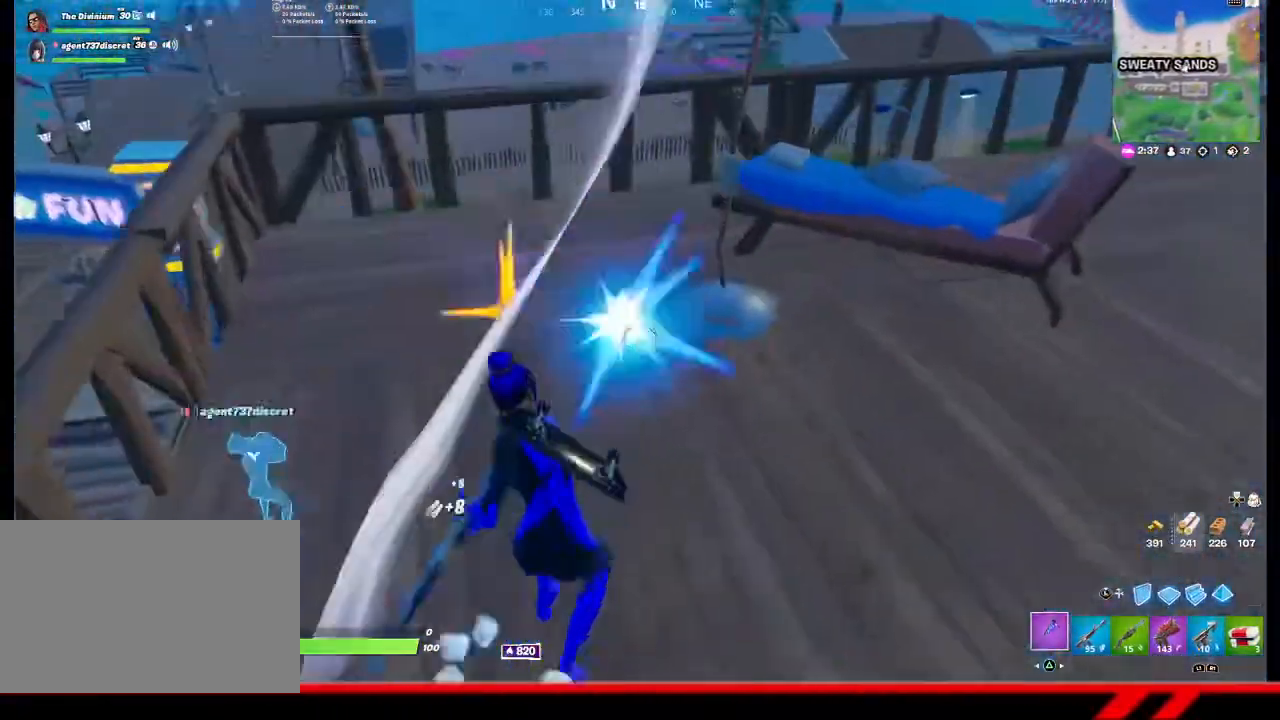
{"buttons": ["R2"], "left_stick": "up-right", "right_stick": "center", "events": []}
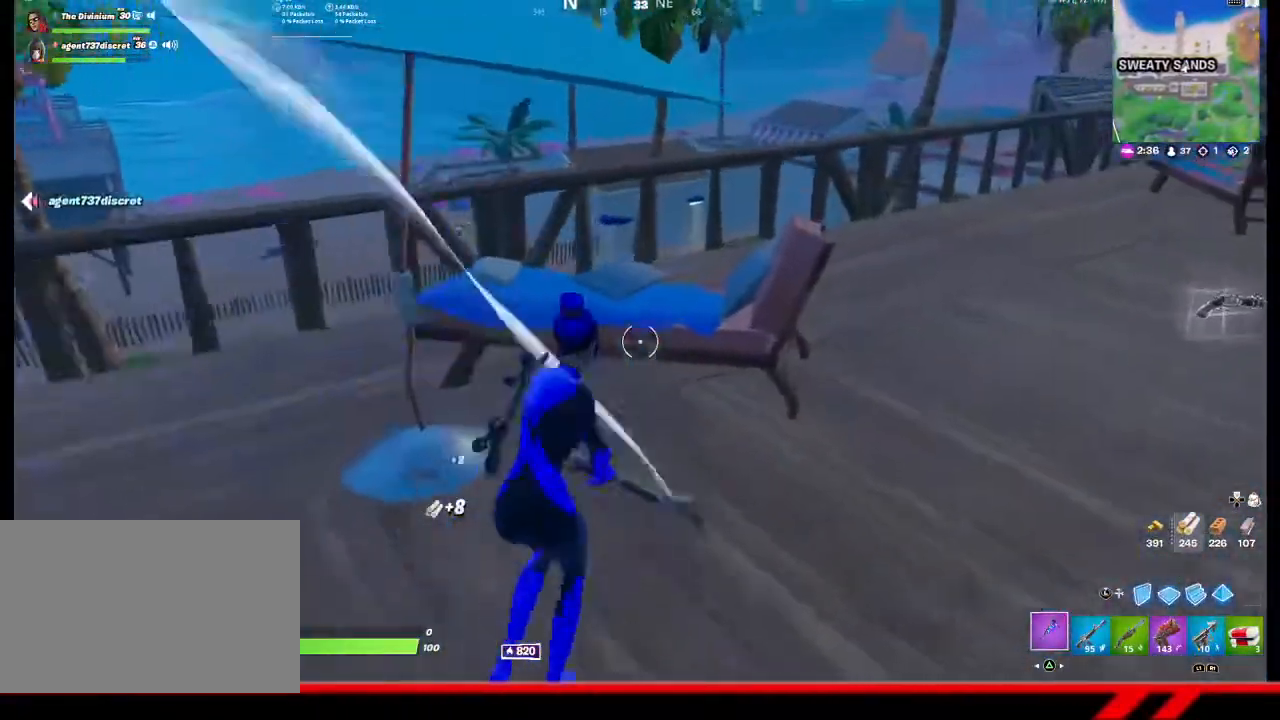
{"buttons": [], "left_stick": "up-right", "right_stick": "center", "events": [[67, "R2", "up"], [200, "R1", "down"], [200, "right_stick", "right"], [300, "R1", "up"], [433, "right_stick", "center"]]}
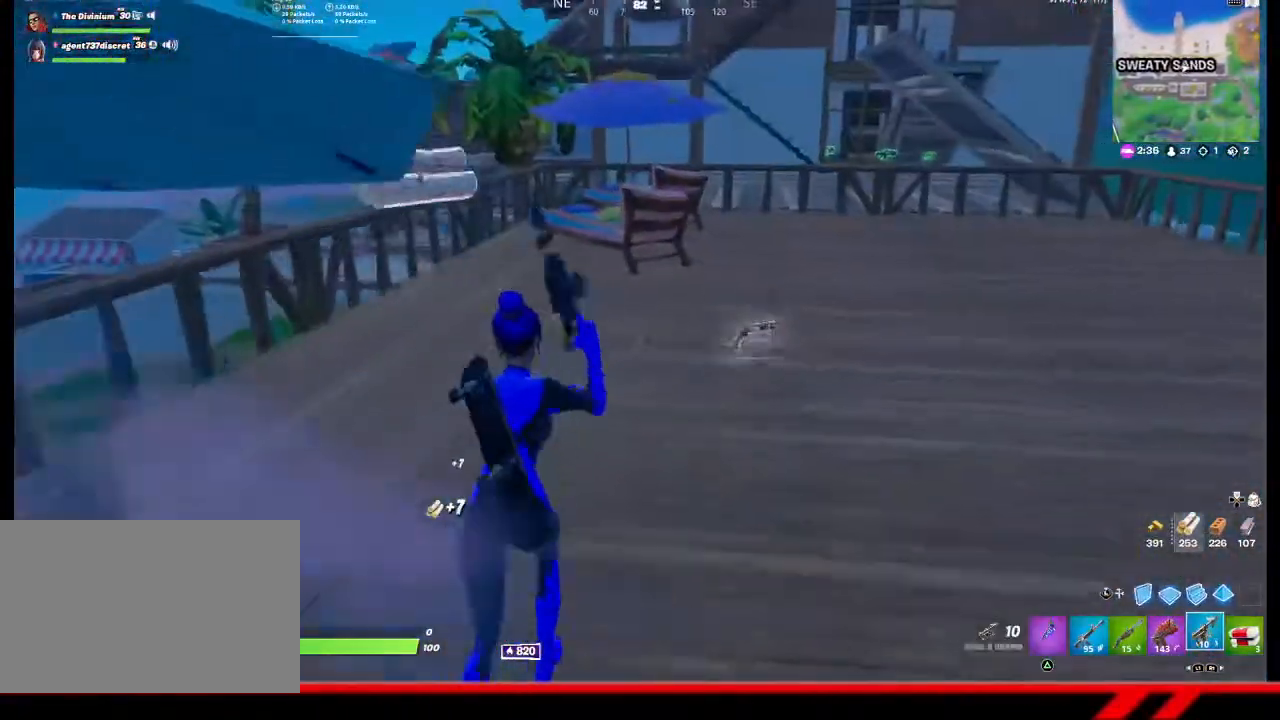
{"buttons": [], "left_stick": "up", "right_stick": "center", "events": [[167, "left_stick", "up"], [233, "right_stick", "right"], [400, "right_stick", "center"]]}
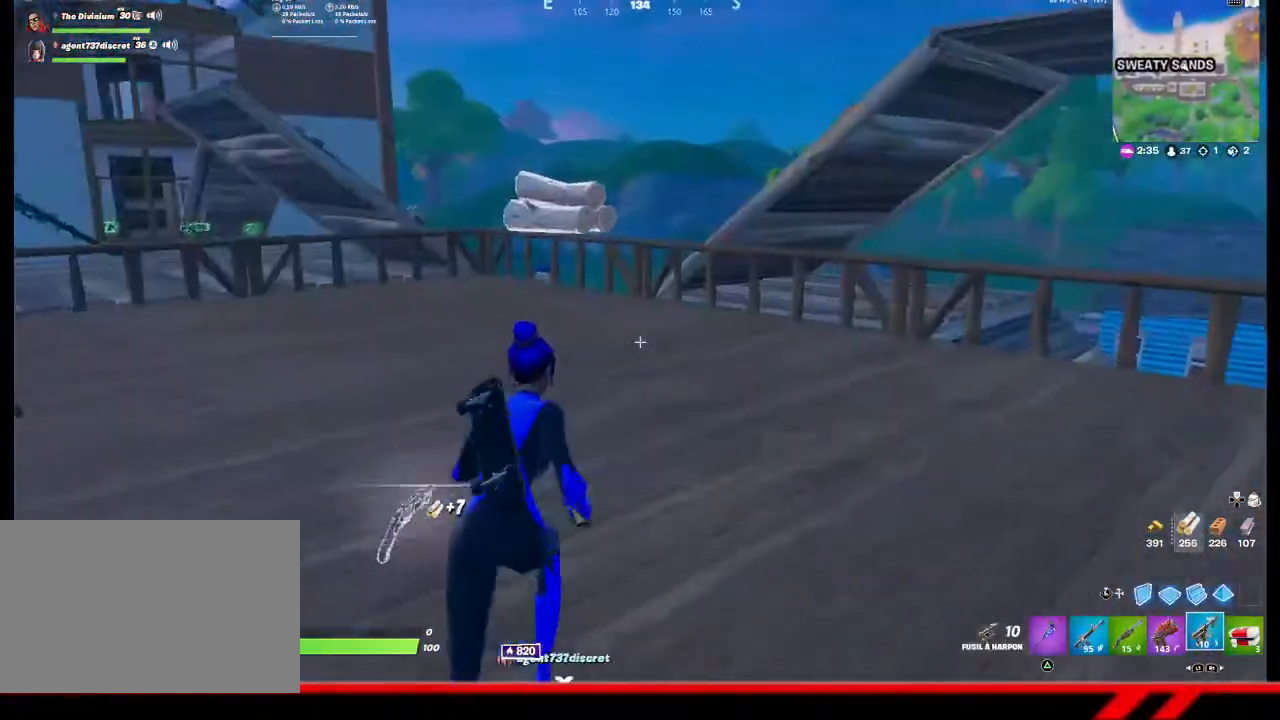
{"buttons": [], "left_stick": "up", "right_stick": "center", "events": [[233, "right_stick", "right"], [367, "right_stick", "center"]]}
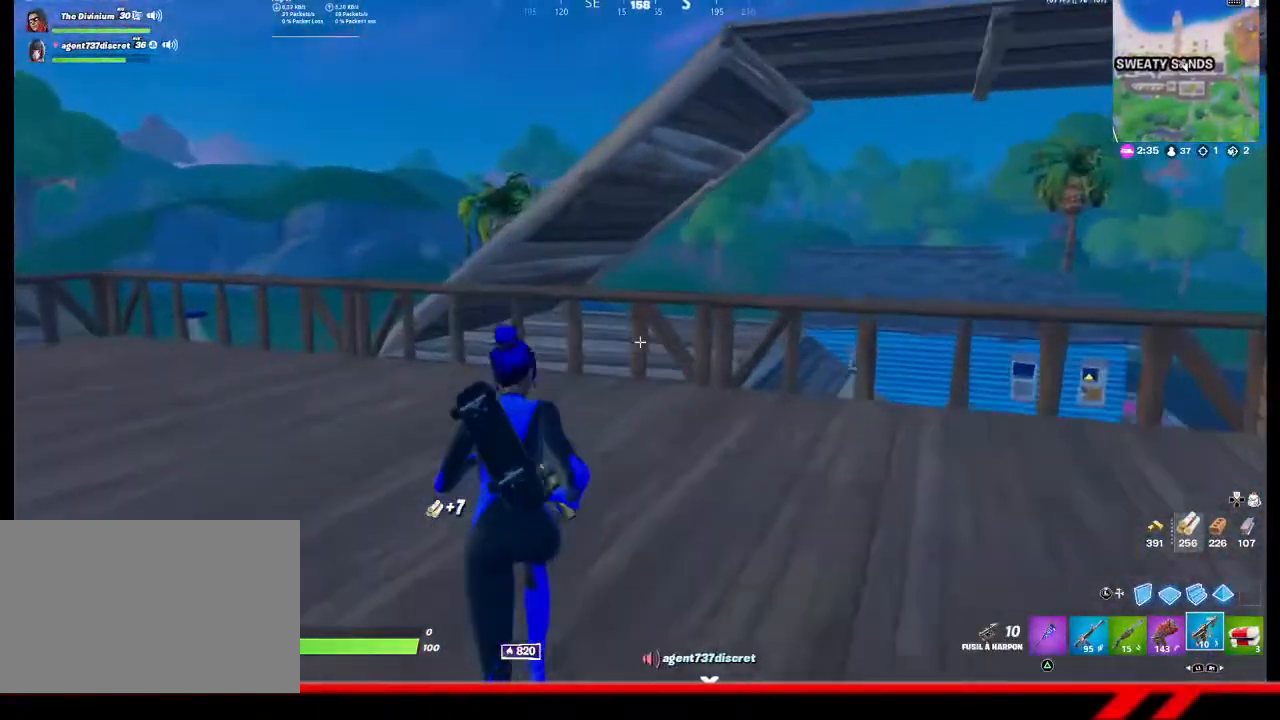
{"buttons": [], "left_stick": "up", "right_stick": "center", "events": []}
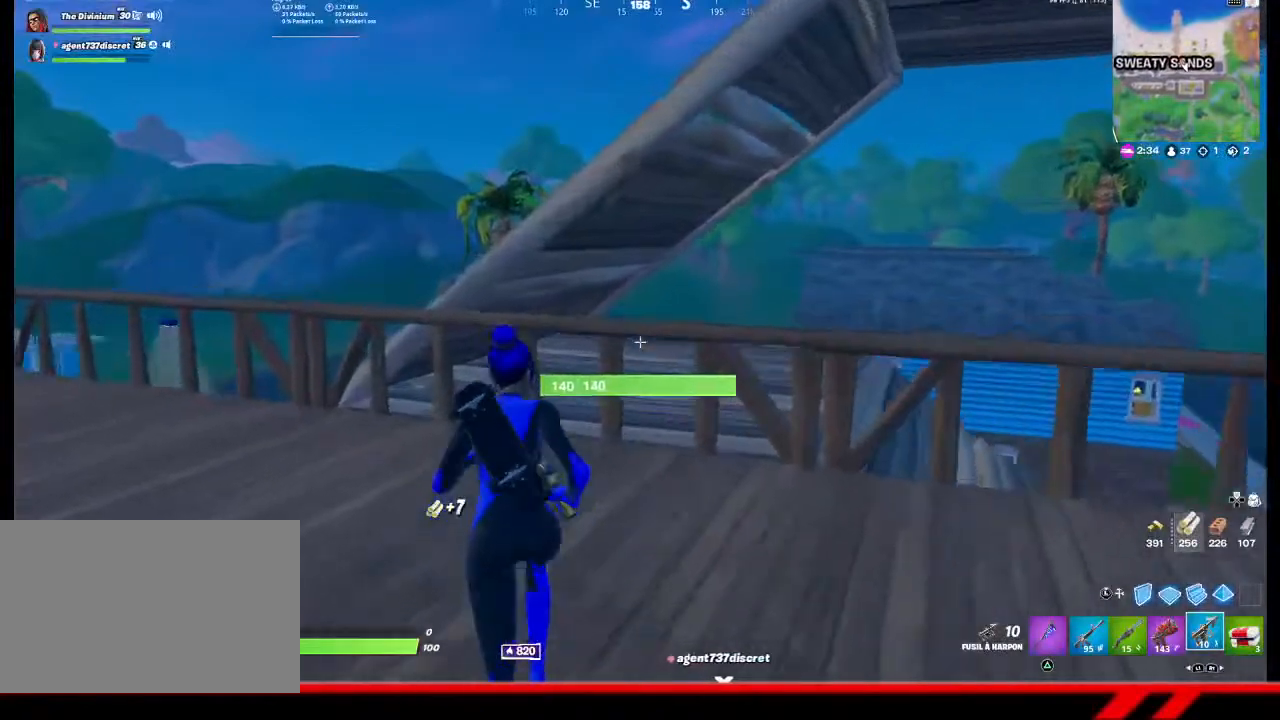
{"buttons": [], "left_stick": "up", "right_stick": "left", "events": [[167, "CROSS", "down"], [267, "CROSS", "up"], [467, "right_stick", "left"]]}
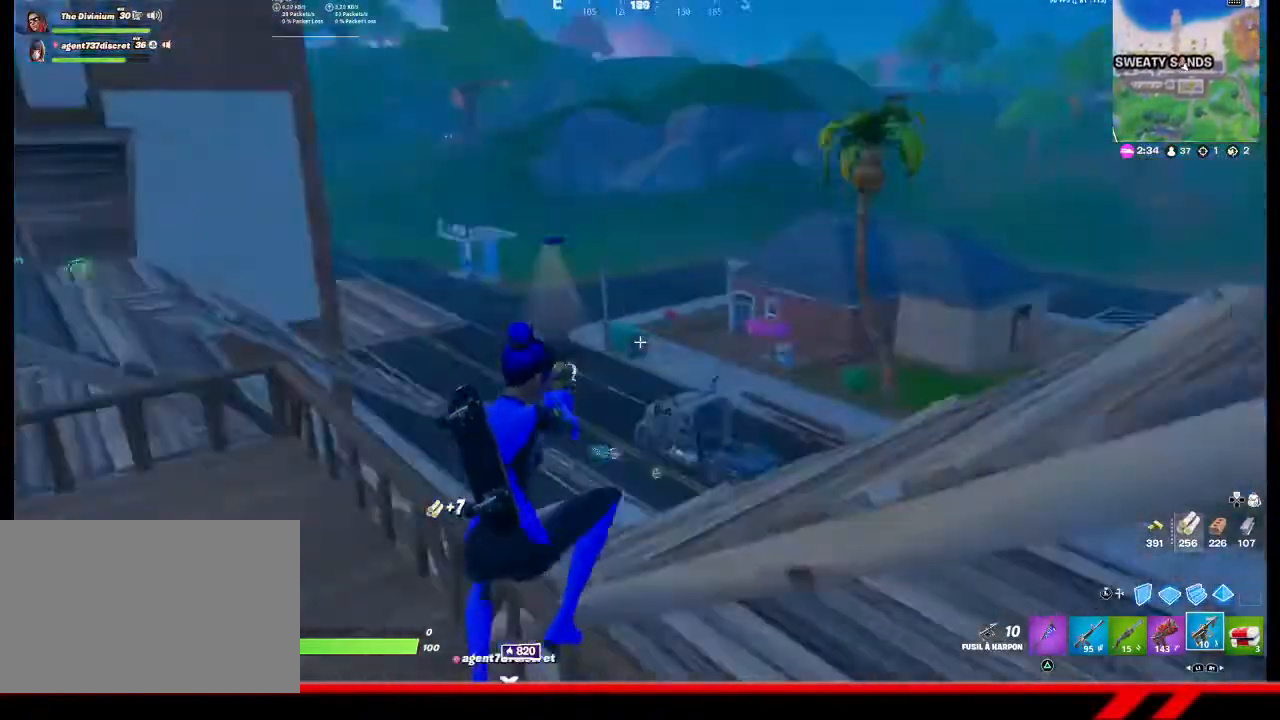
{"buttons": [], "left_stick": "right", "right_stick": "center", "events": [[33, "left_stick", "up-right"], [100, "right_stick", "center"], [367, "left_stick", "right"]]}
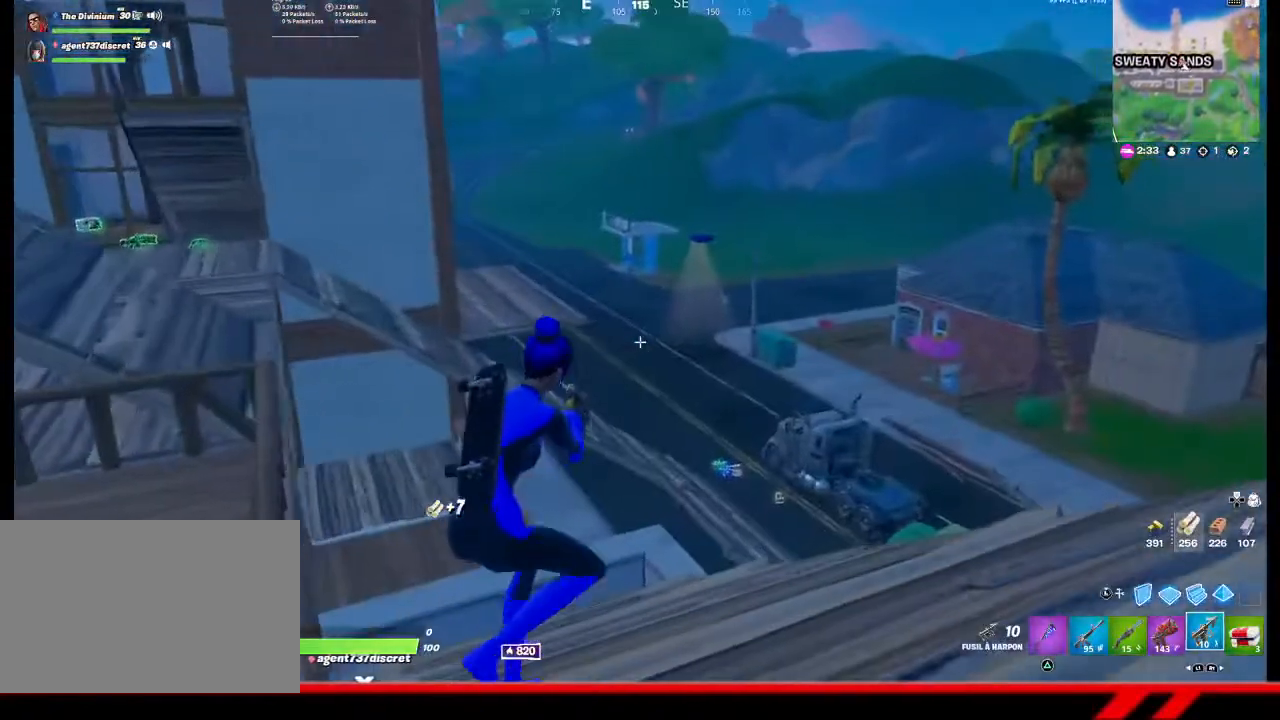
{"buttons": [], "left_stick": "right", "right_stick": "right", "events": [[367, "right_stick", "right"]]}
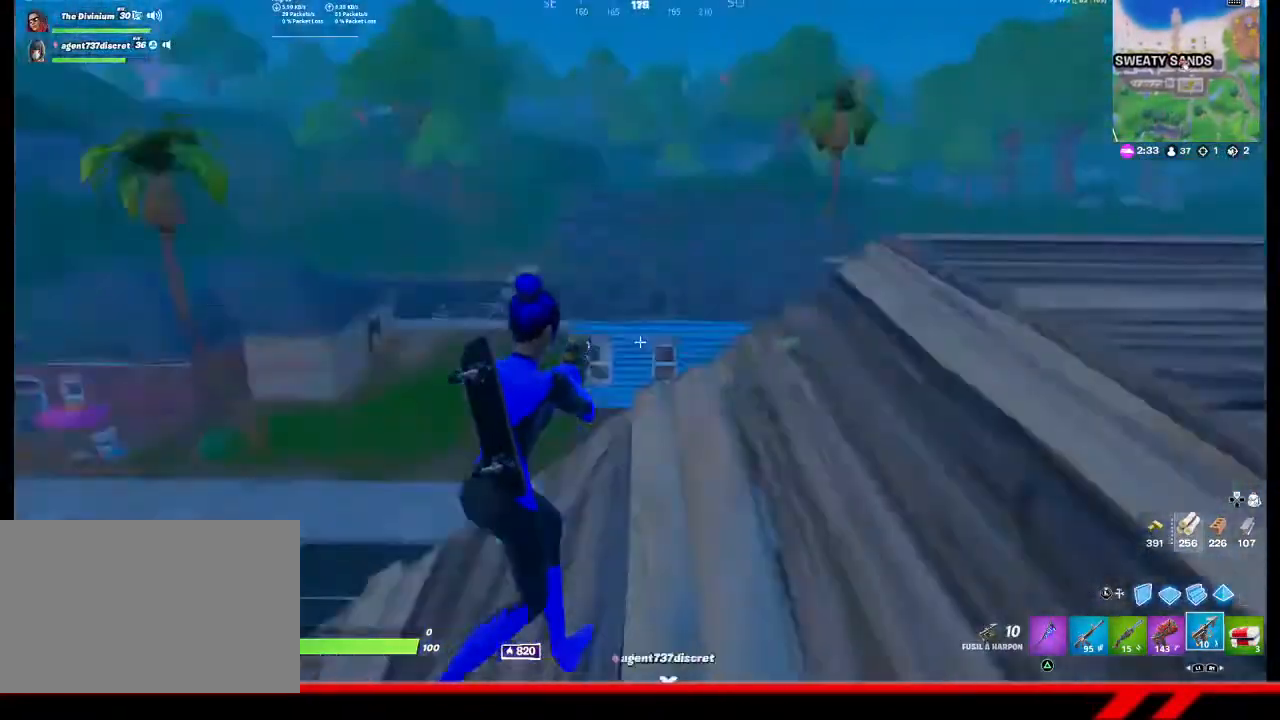
{"buttons": [], "left_stick": "up-right", "right_stick": "center", "events": [[200, "right_stick", "center"], [367, "left_stick", "up-right"]]}
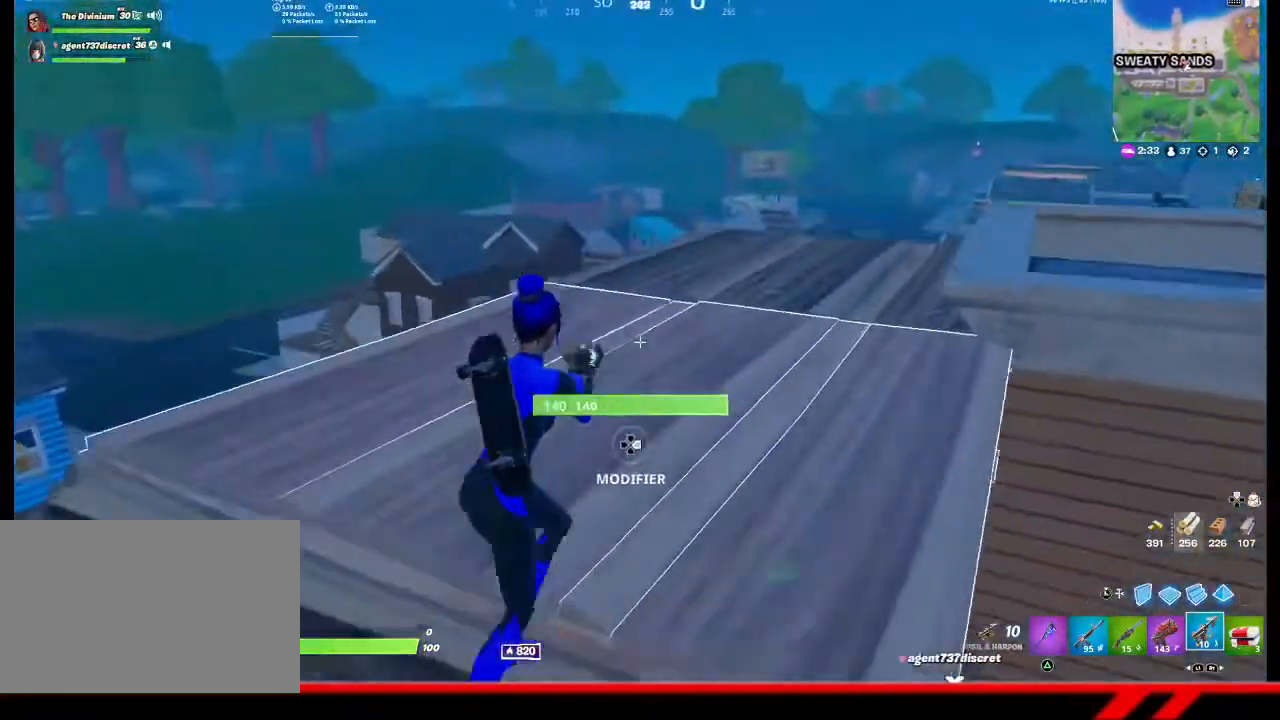
{"buttons": [], "left_stick": "up-right", "right_stick": "center", "events": []}
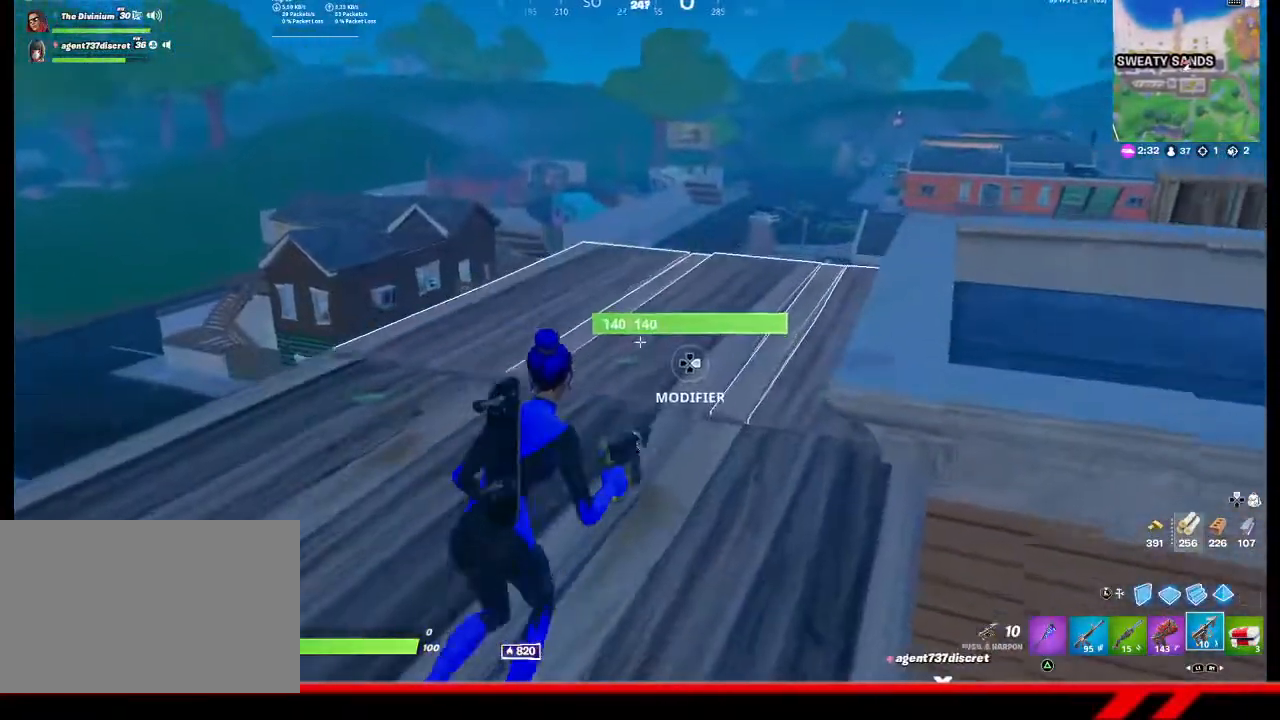
{"buttons": [], "left_stick": "left", "right_stick": "center", "events": [[233, "left_stick", "center"], [367, "CROSS", "down"], [367, "left_stick", "down-left"], [433, "CROSS", "up"], [500, "left_stick", "left"]]}
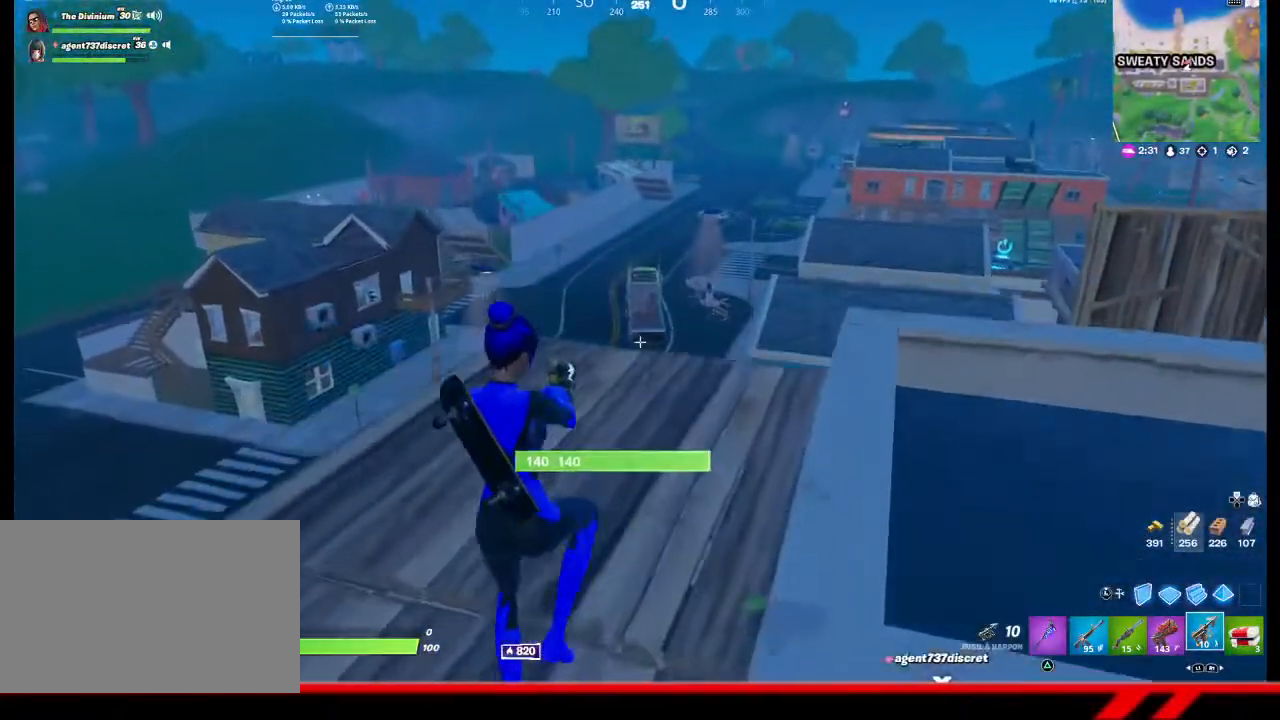
{"buttons": [], "left_stick": "left", "right_stick": "center", "events": [[133, "right_stick", "up-right"], [233, "right_stick", "center"]]}
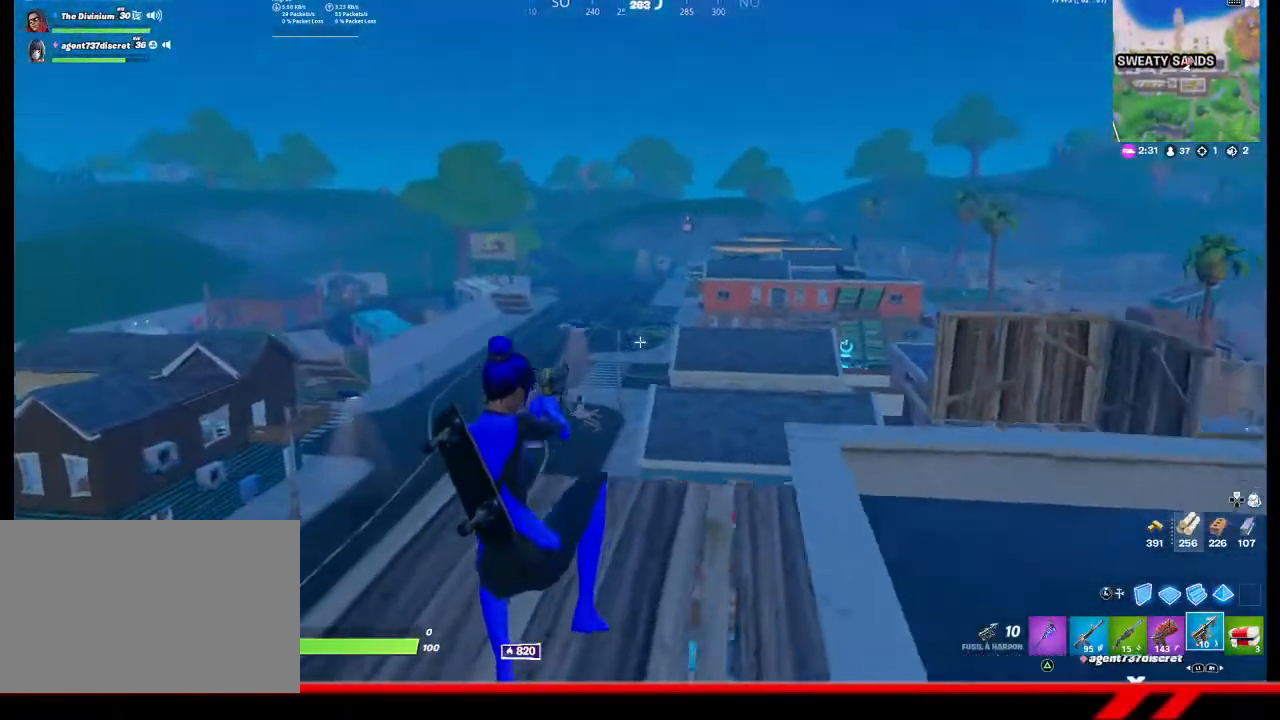
{"buttons": [], "left_stick": "center", "right_stick": "center", "events": [[100, "left_stick", "up-left"], [200, "left_stick", "center"]]}
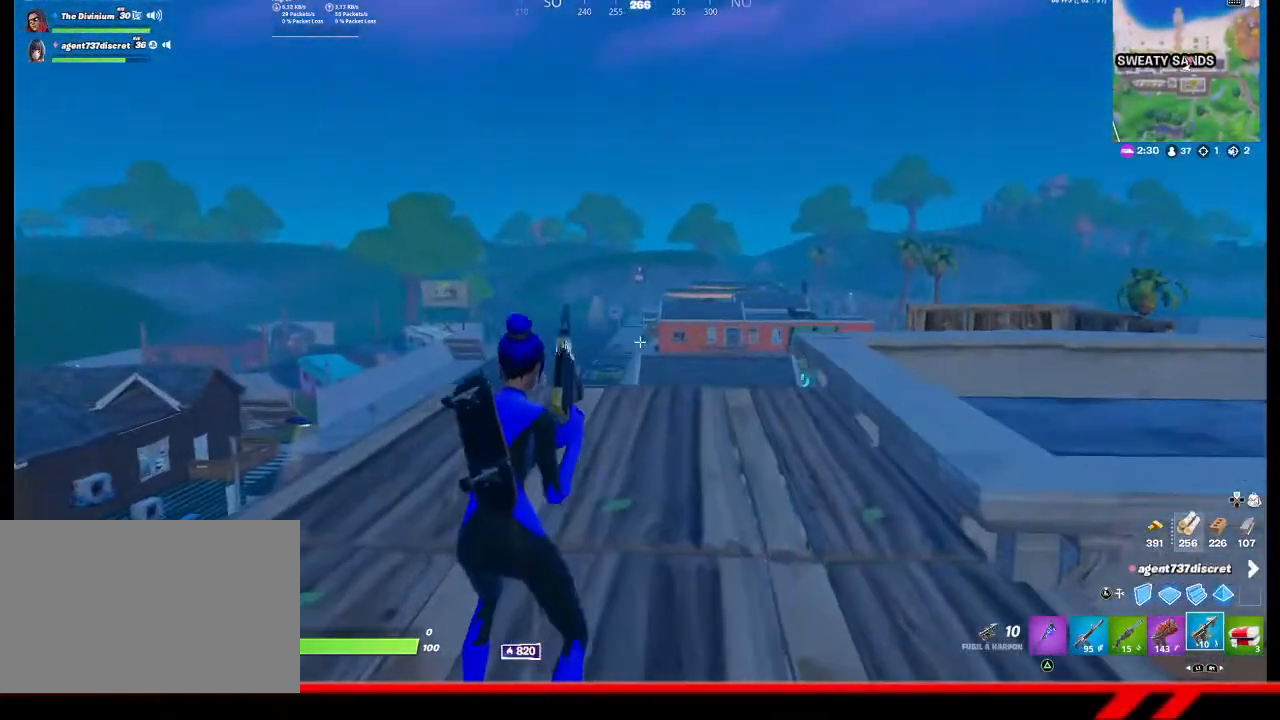
{"buttons": [], "left_stick": "left", "right_stick": "center", "events": [[100, "left_stick", "left"], [367, "CROSS", "down"], [467, "CROSS", "up"]]}
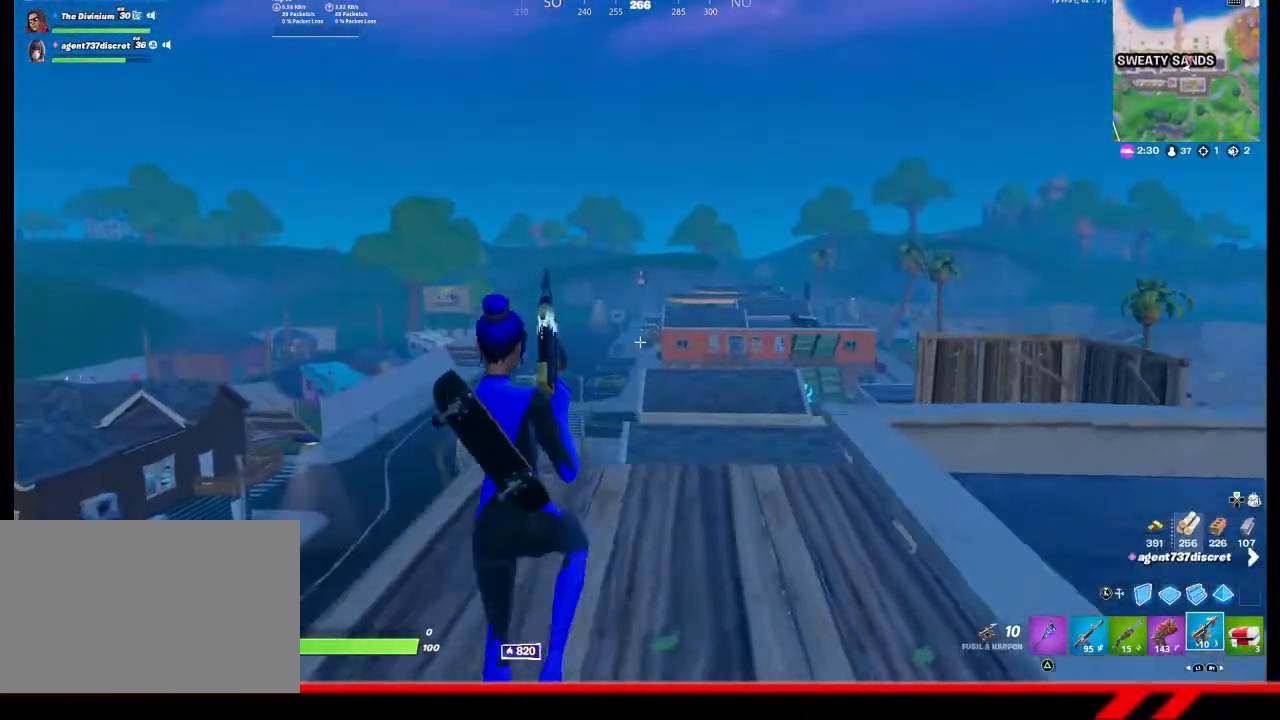
{"buttons": ["DPAD_LEFT"], "left_stick": "center", "right_stick": "center", "events": [[133, "left_stick", "center"], [333, "DPAD_LEFT", "down"], [400, "DPAD_LEFT", "up"], [467, "DPAD_LEFT", "down"]]}
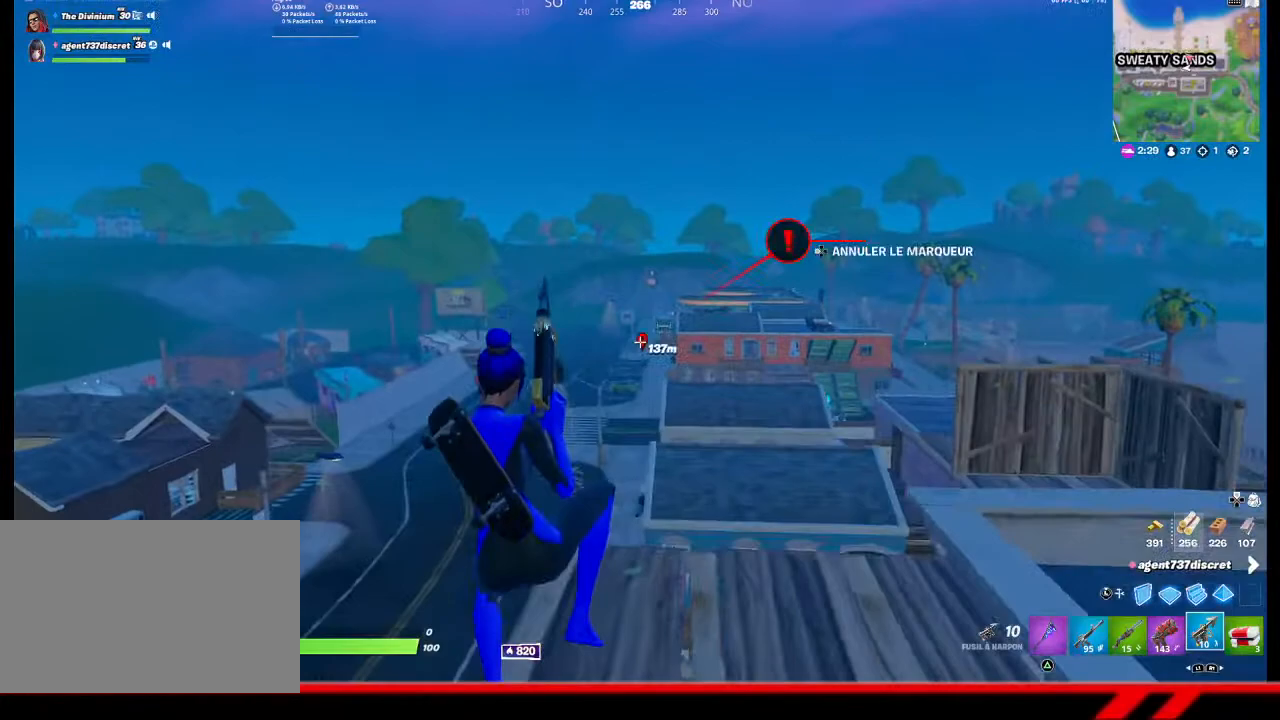
{"buttons": [], "left_stick": "right", "right_stick": "right", "events": [[33, "DPAD_LEFT", "up"], [200, "left_stick", "up-right"], [400, "right_stick", "right"], [433, "left_stick", "right"]]}
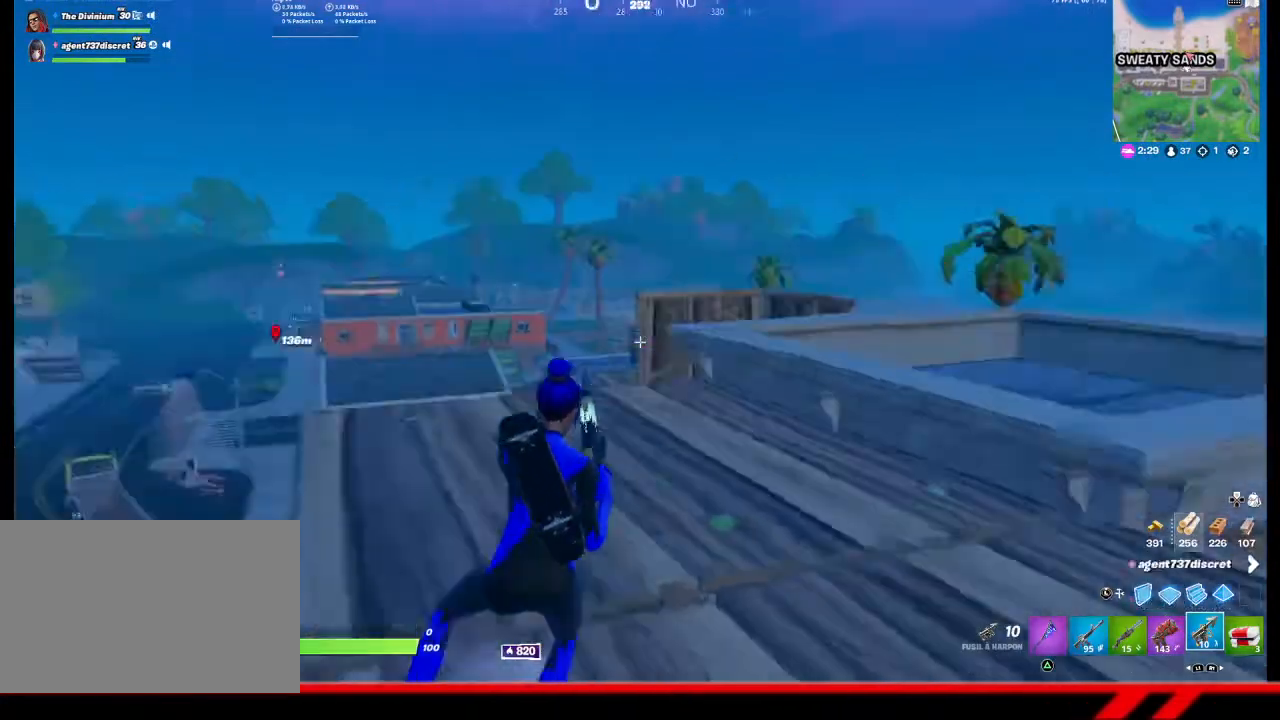
{"buttons": [], "left_stick": "up-right", "right_stick": "right", "events": [[100, "left_stick", "up-right"]]}
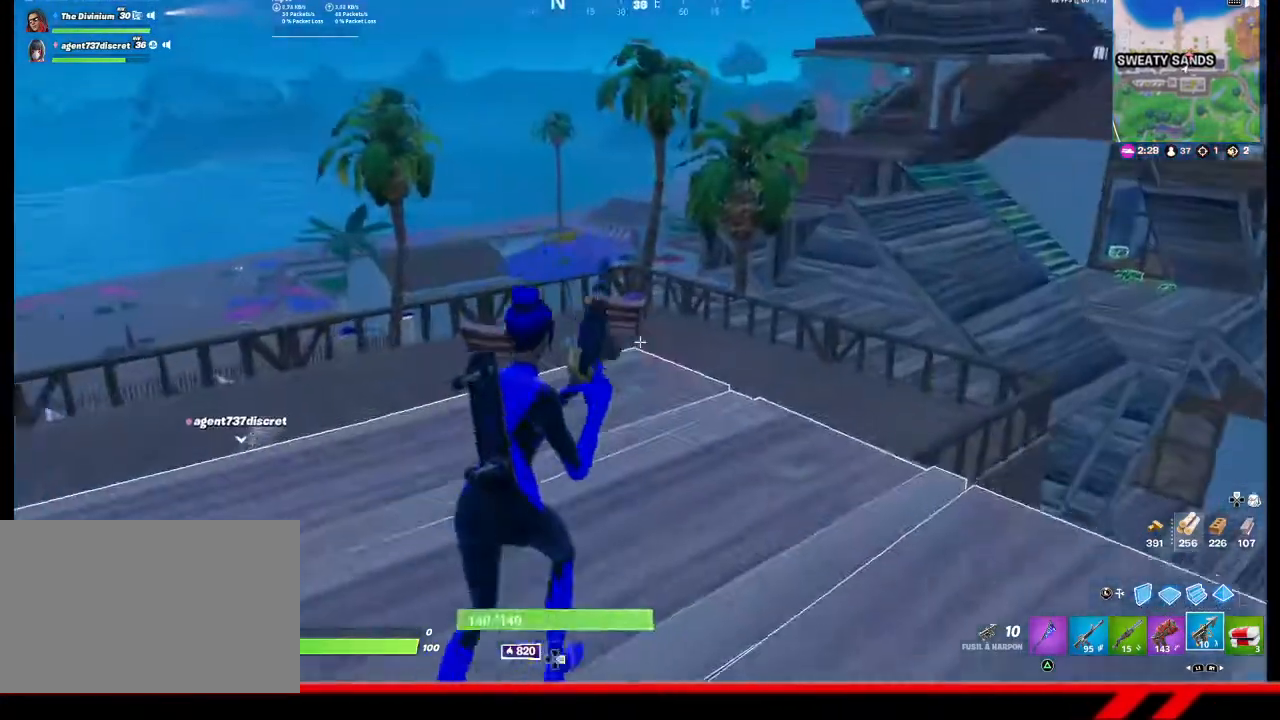
{"buttons": [], "left_stick": "up", "right_stick": "center", "events": [[167, "right_stick", "center"], [267, "left_stick", "up"]]}
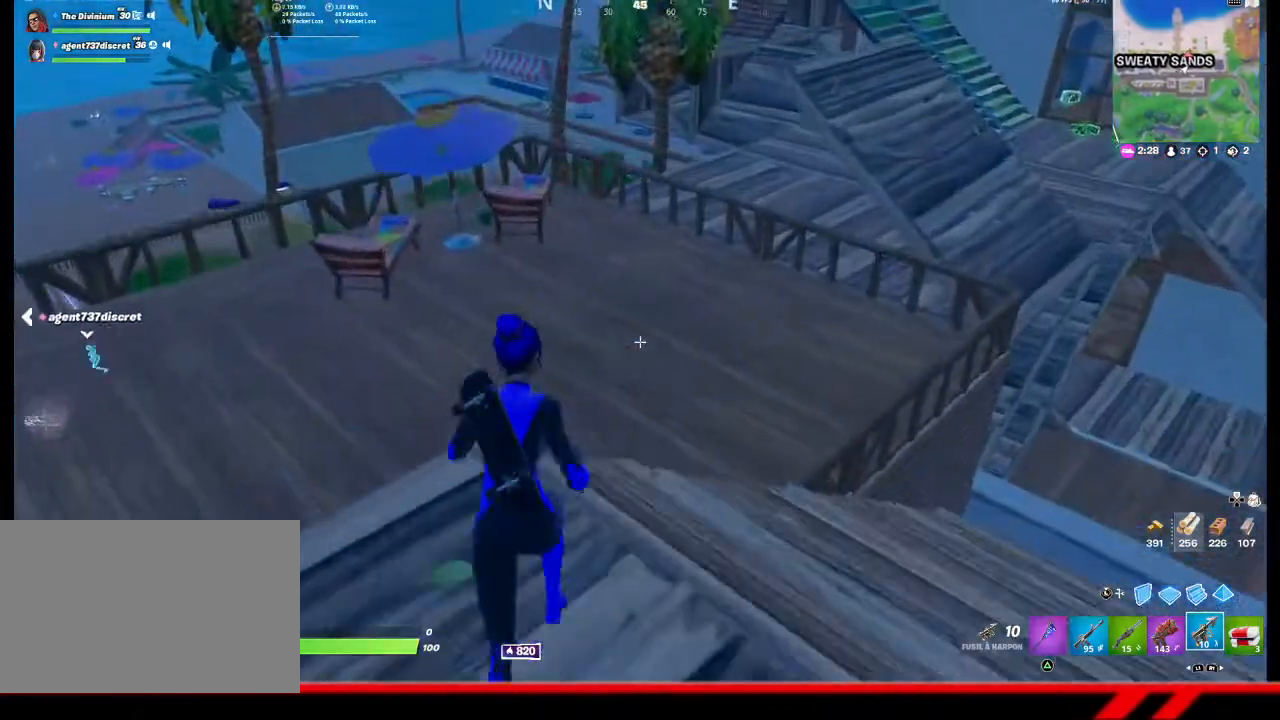
{"buttons": ["TRIANGLE"], "left_stick": "up-left", "right_stick": "center", "events": [[133, "left_stick", "up-left"], [200, "CROSS", "down"], [267, "CROSS", "up"], [467, "TRIANGLE", "down"]]}
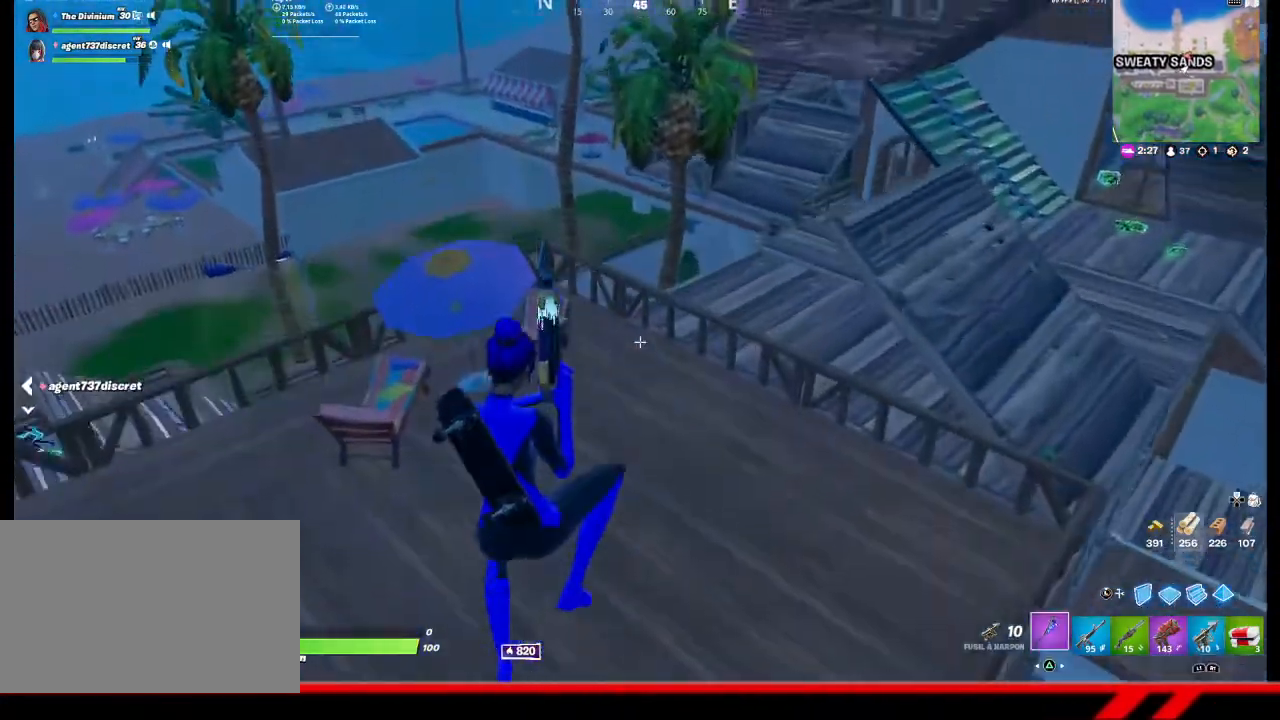
{"buttons": [], "left_stick": "up", "right_stick": "center", "events": [[33, "TRIANGLE", "up"], [267, "right_stick", "left"], [367, "right_stick", "center"], [400, "left_stick", "up"]]}